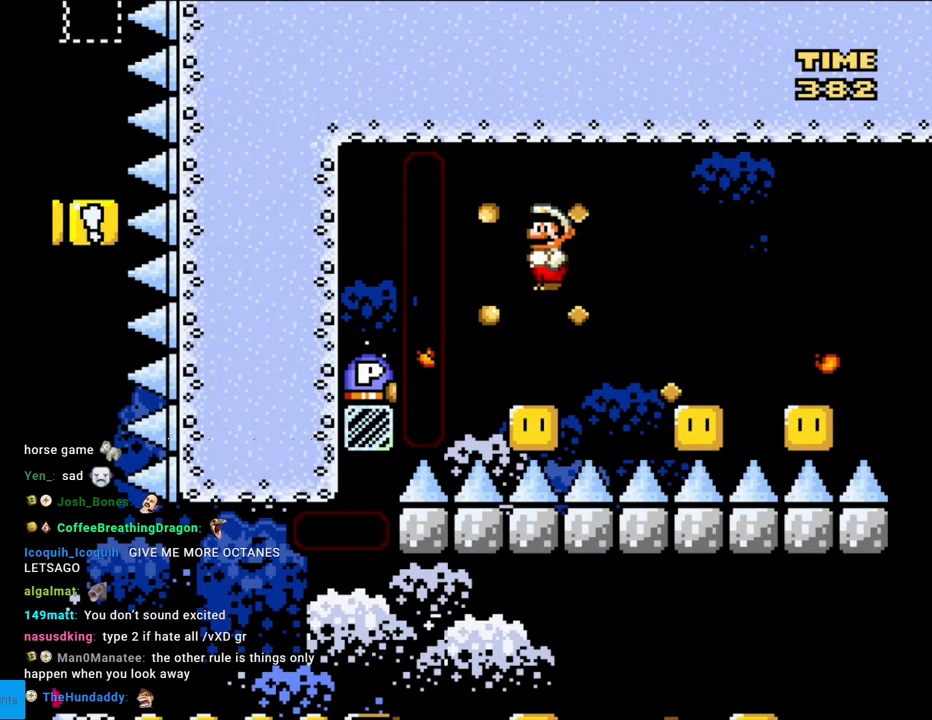
Gameplay with a controller (Nintendo layout); each line is a JSON object with the inputs held at the frame after it. "events" lists button and stick changes between this image and that frame as [ms after this image, input, new state], when the widget could be followed in between. Not read: L3 R3.
{"buttons": ["A", "X", "DPAD_RIGHT"], "events": [[100, "DPAD_LEFT", "down"], [183, "DPAD_LEFT", "up"], [317, "DPAD_RIGHT", "down"]]}
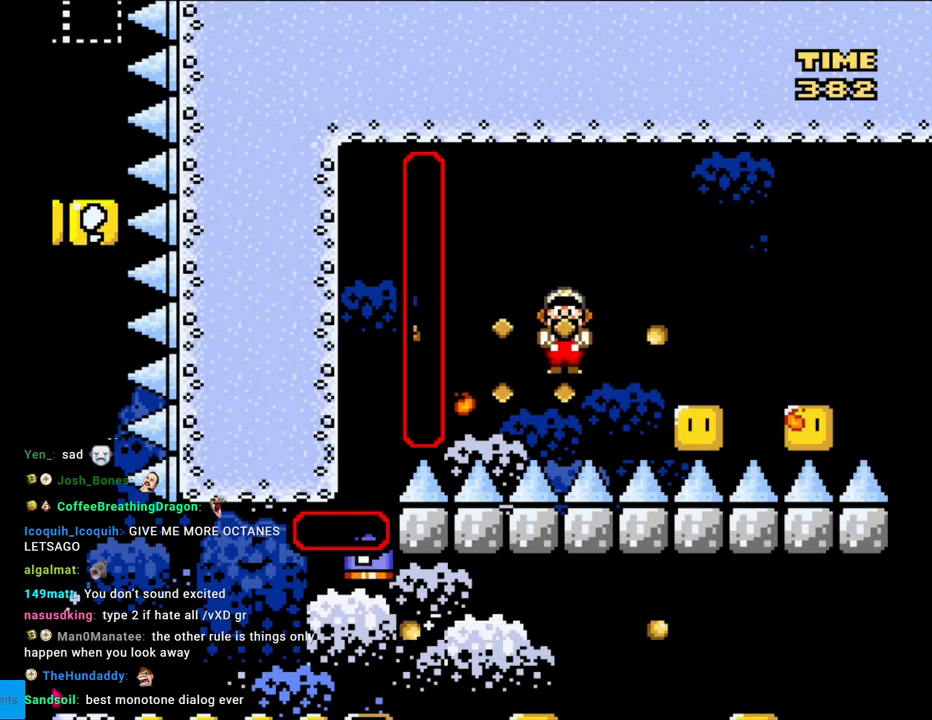
{"buttons": ["A", "X", "DPAD_RIGHT"], "events": [[317, "DPAD_LEFT", "down"], [317, "DPAD_RIGHT", "up"], [483, "DPAD_LEFT", "up"], [483, "DPAD_RIGHT", "down"]]}
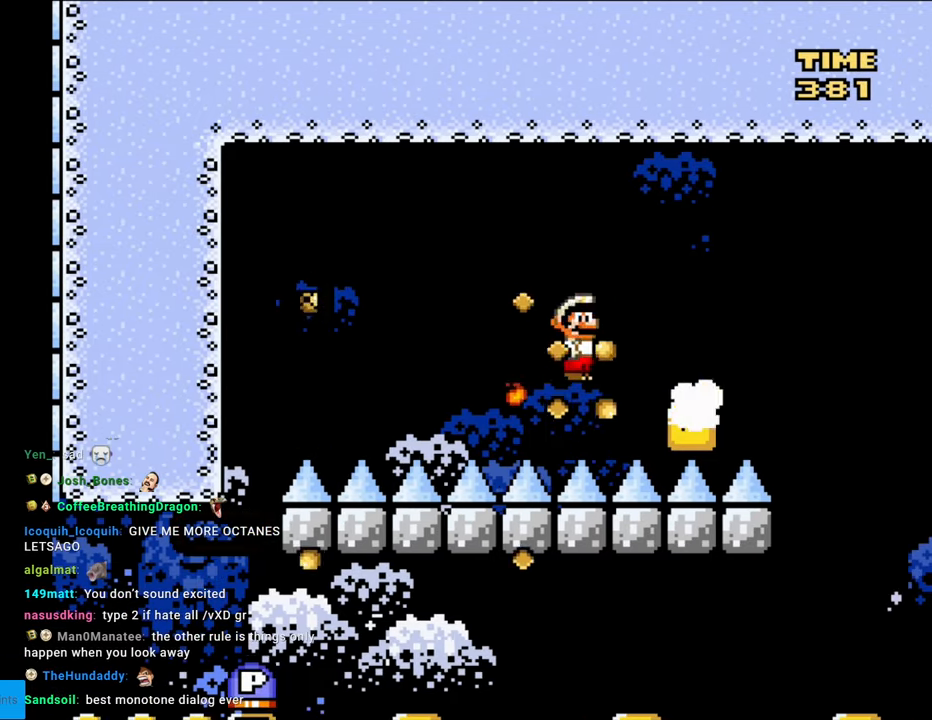
{"buttons": ["A", "X", "DPAD_RIGHT"], "events": [[183, "DPAD_RIGHT", "up"], [500, "DPAD_RIGHT", "down"]]}
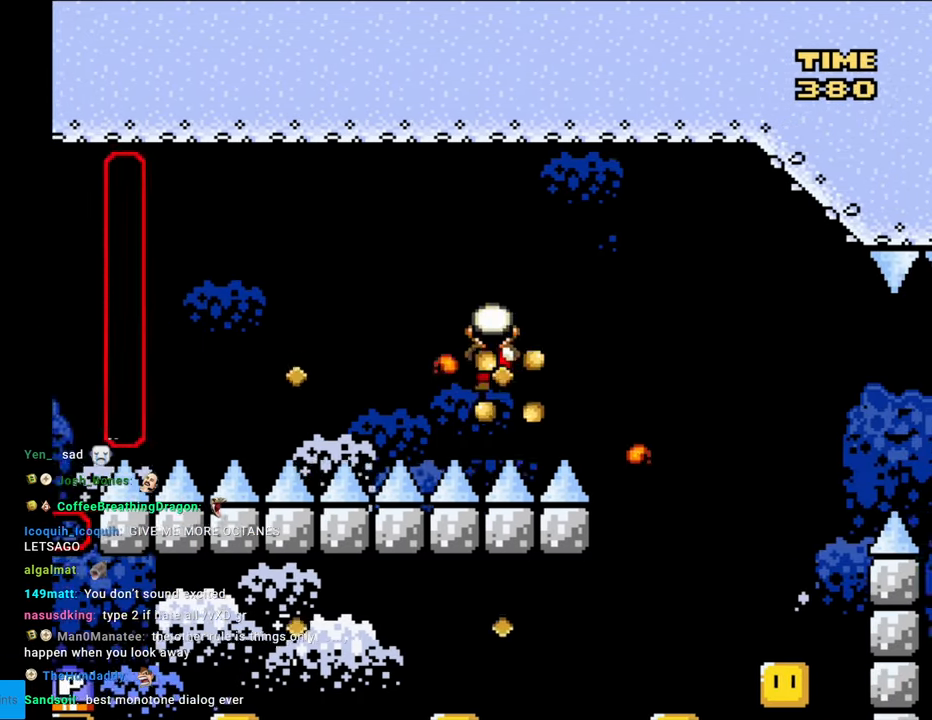
{"buttons": ["X", "DPAD_RIGHT"], "events": [[217, "A", "up"]]}
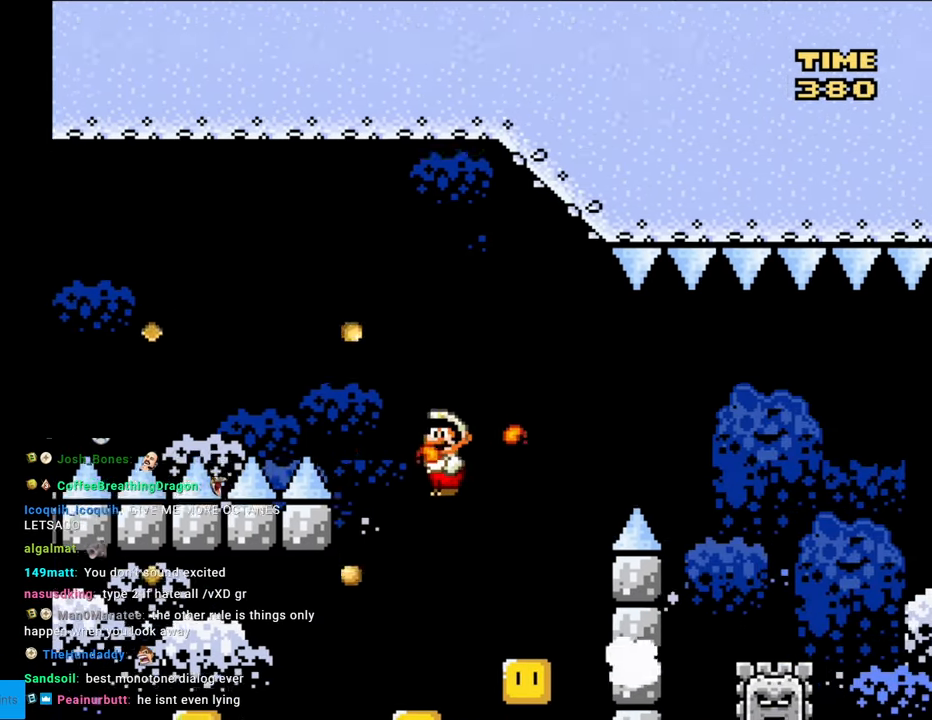
{"buttons": ["A", "X", "DPAD_LEFT"], "events": [[50, "A", "down"], [133, "DPAD_RIGHT", "up"], [217, "DPAD_LEFT", "down"]]}
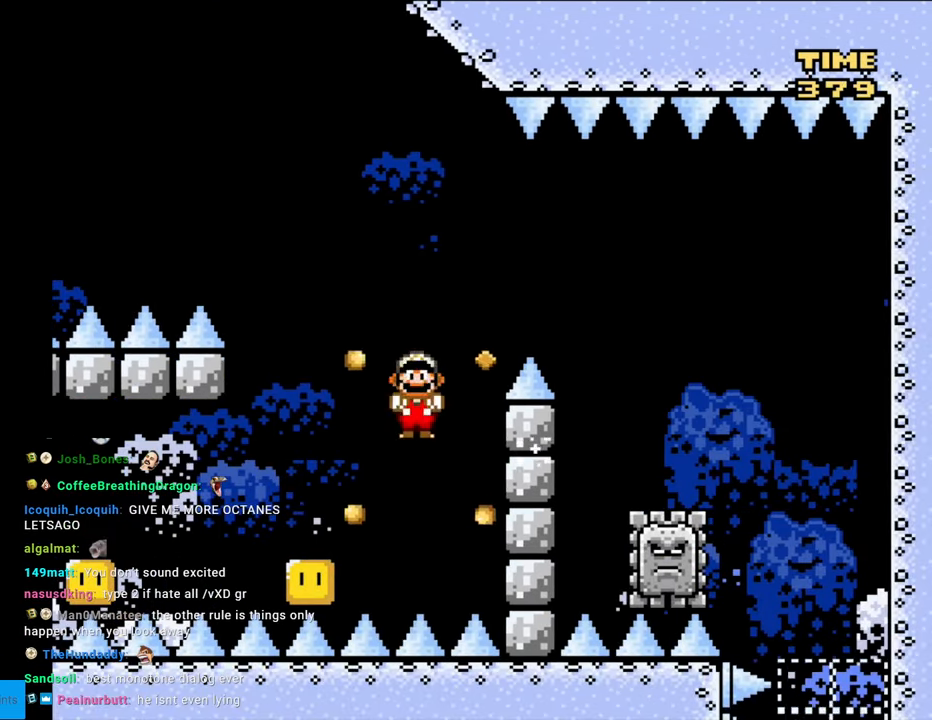
{"buttons": ["A", "X", "DPAD_LEFT"], "events": [[83, "A", "up"], [150, "A", "down"]]}
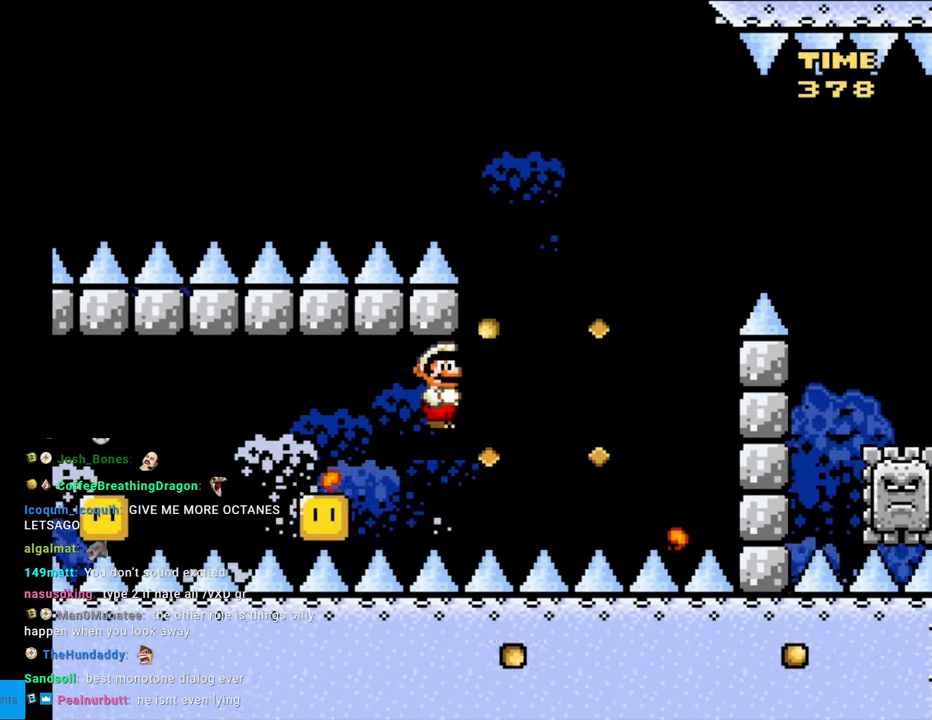
{"buttons": ["A", "X", "DPAD_LEFT"], "events": [[183, "A", "up"], [183, "DPAD_LEFT", "up"], [250, "A", "down"], [267, "DPAD_LEFT", "down"]]}
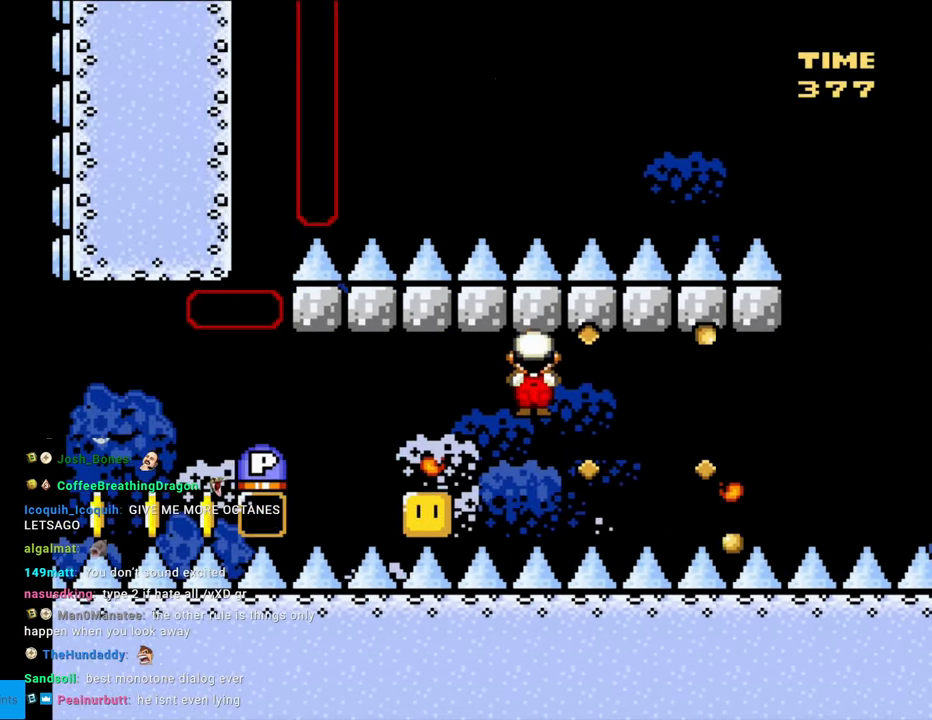
{"buttons": ["A", "X", "DPAD_LEFT"], "events": [[83, "A", "up"], [167, "A", "down"]]}
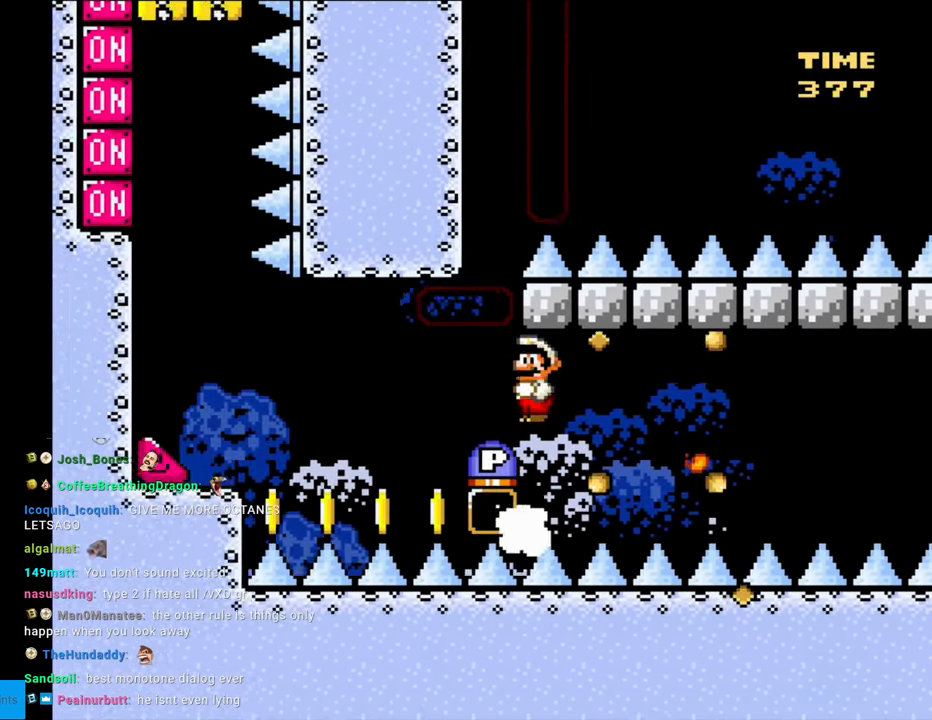
{"buttons": ["Y", "DPAD_LEFT"], "events": [[17, "X", "up"], [333, "A", "up"], [350, "Y", "down"]]}
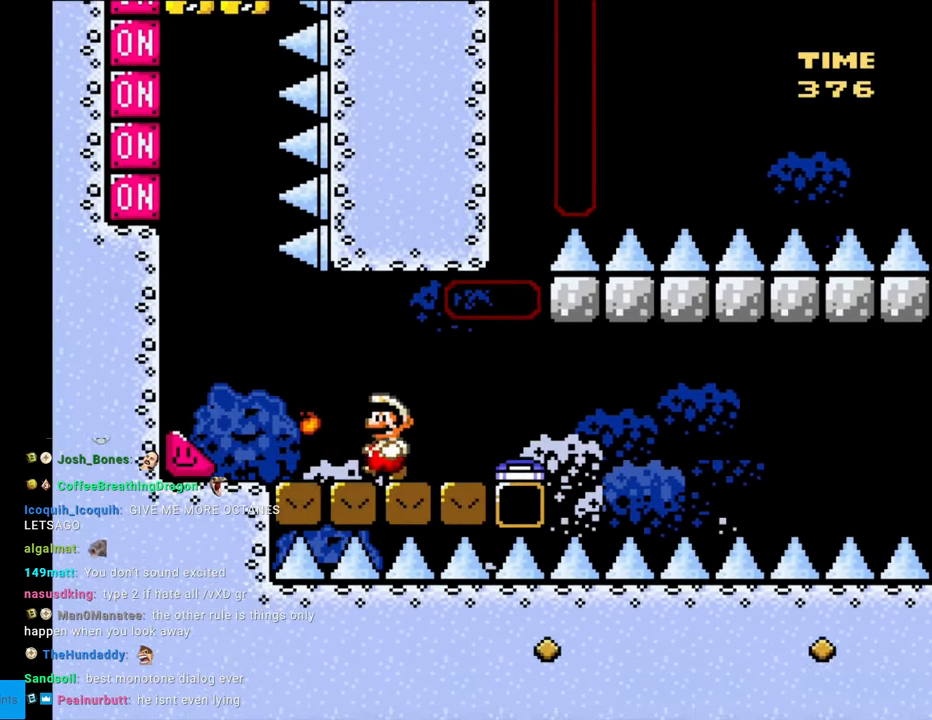
{"buttons": ["Y", "DPAD_LEFT"], "events": []}
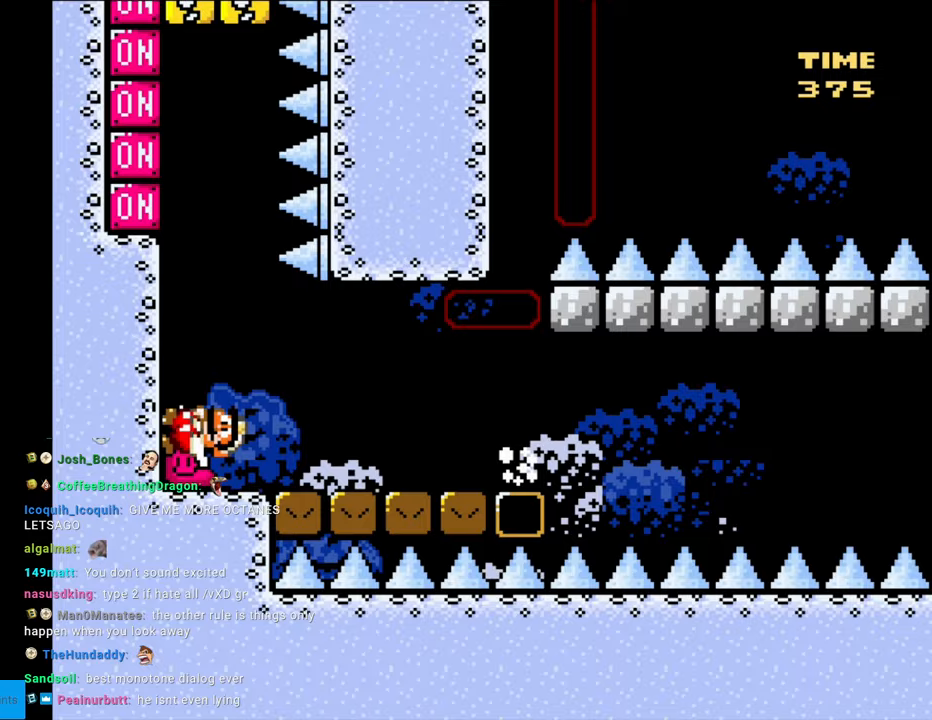
{"buttons": ["Y", "DPAD_LEFT"], "events": []}
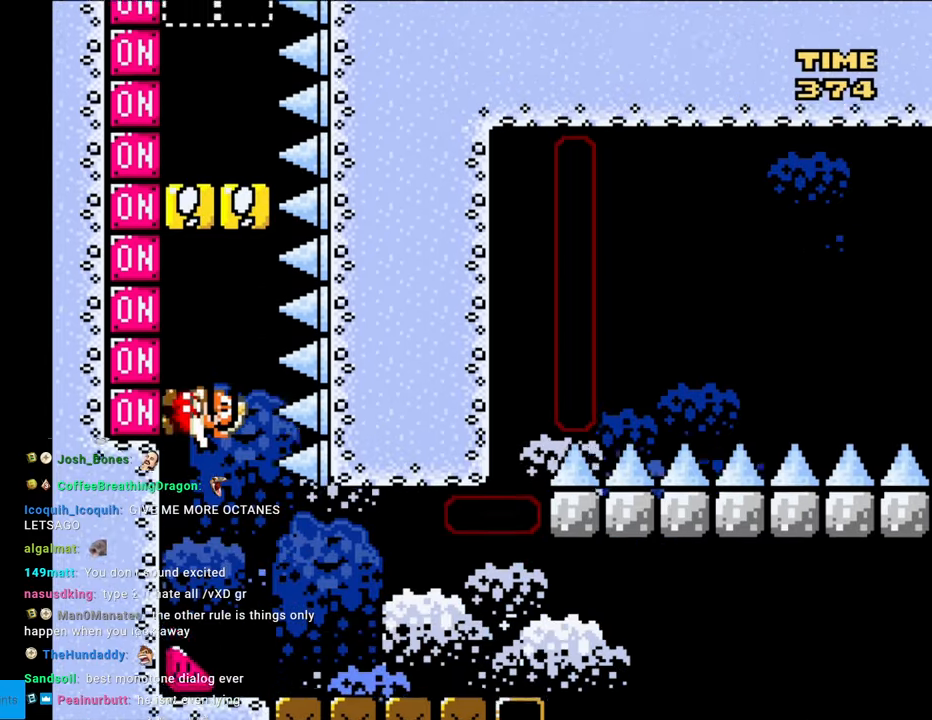
{"buttons": ["Y", "DPAD_LEFT"], "events": [[83, "X", "down"], [183, "X", "up"]]}
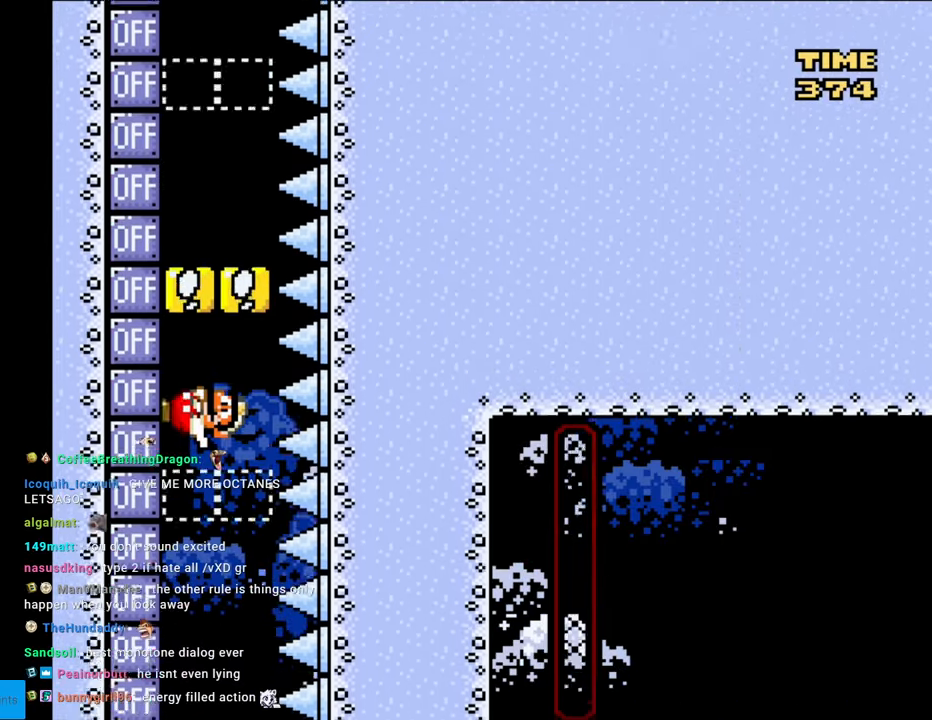
{"buttons": ["Y", "DPAD_LEFT"], "events": [[100, "X", "down"], [200, "X", "up"], [350, "X", "down"], [483, "X", "up"]]}
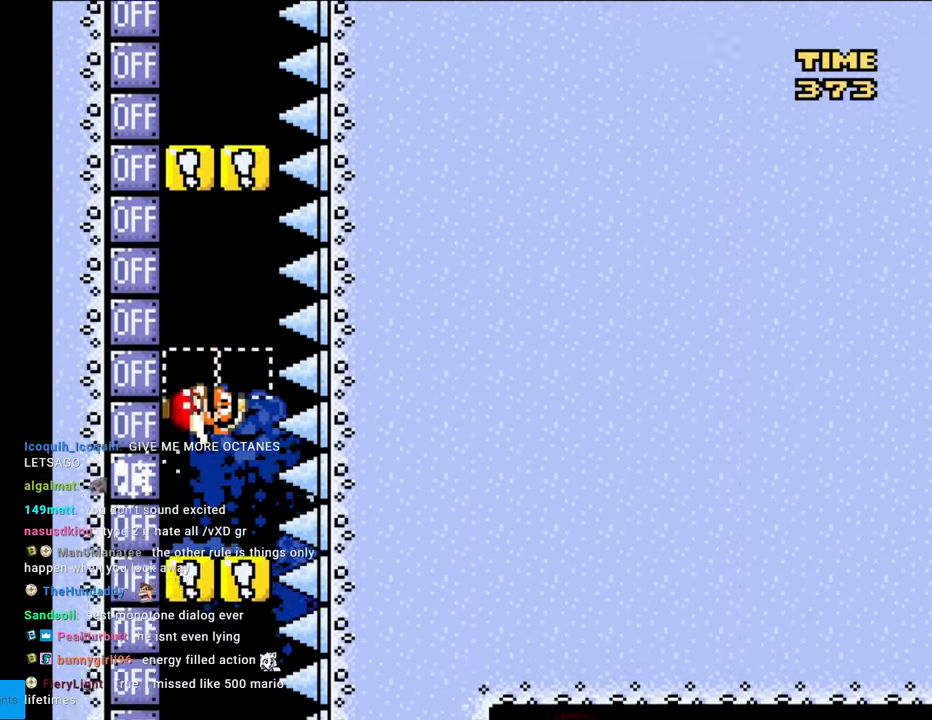
{"buttons": ["Y", "DPAD_LEFT"], "events": [[300, "X", "down"], [417, "X", "up"]]}
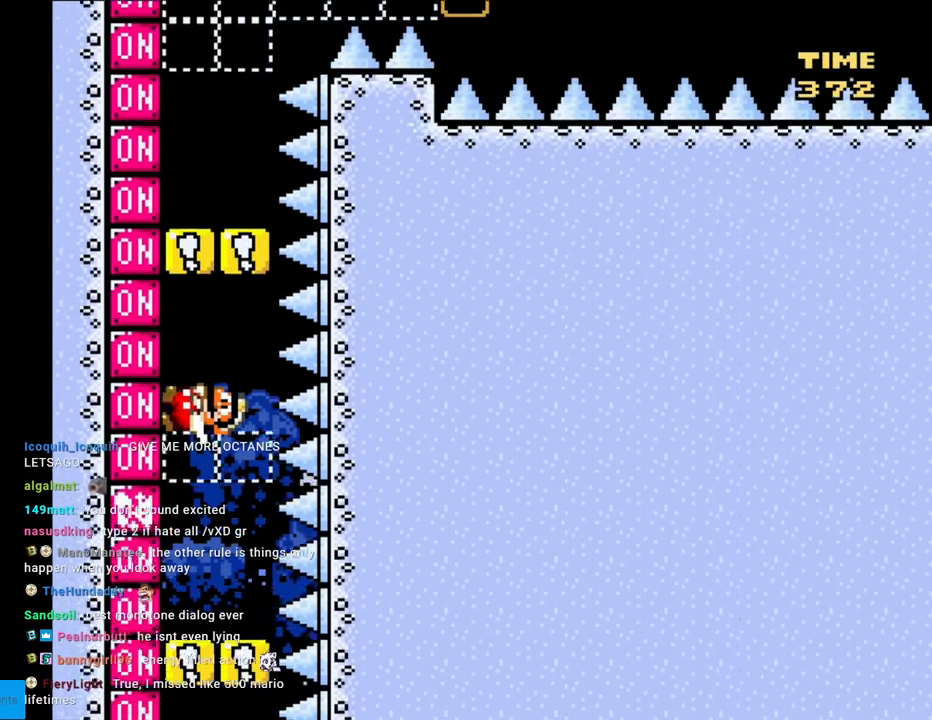
{"buttons": ["X", "Y", "DPAD_LEFT"], "events": [[83, "X", "down"], [183, "X", "up"], [500, "X", "down"]]}
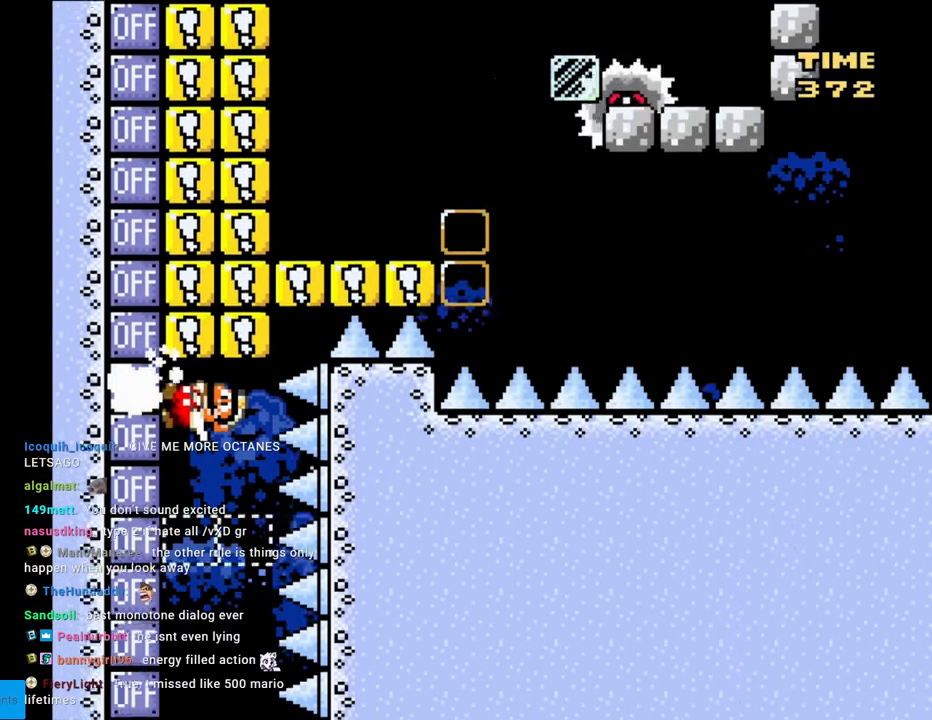
{"buttons": ["Y", "DPAD_LEFT"], "events": [[117, "X", "up"]]}
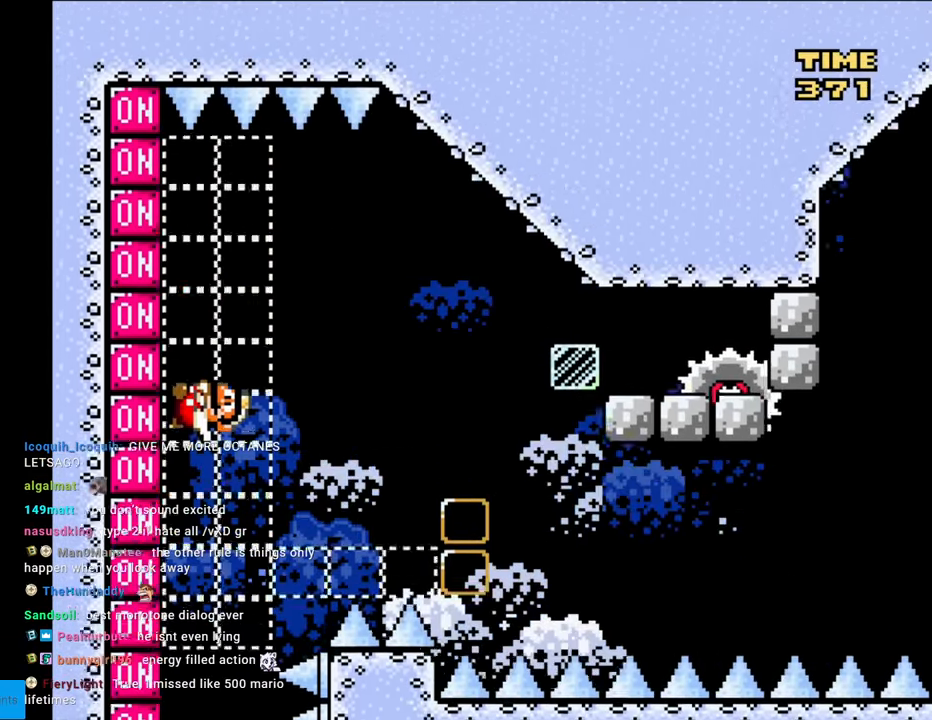
{"buttons": ["B", "Y", "DPAD_RIGHT"], "events": [[283, "DPAD_LEFT", "up"], [283, "DPAD_RIGHT", "down"], [350, "B", "down"]]}
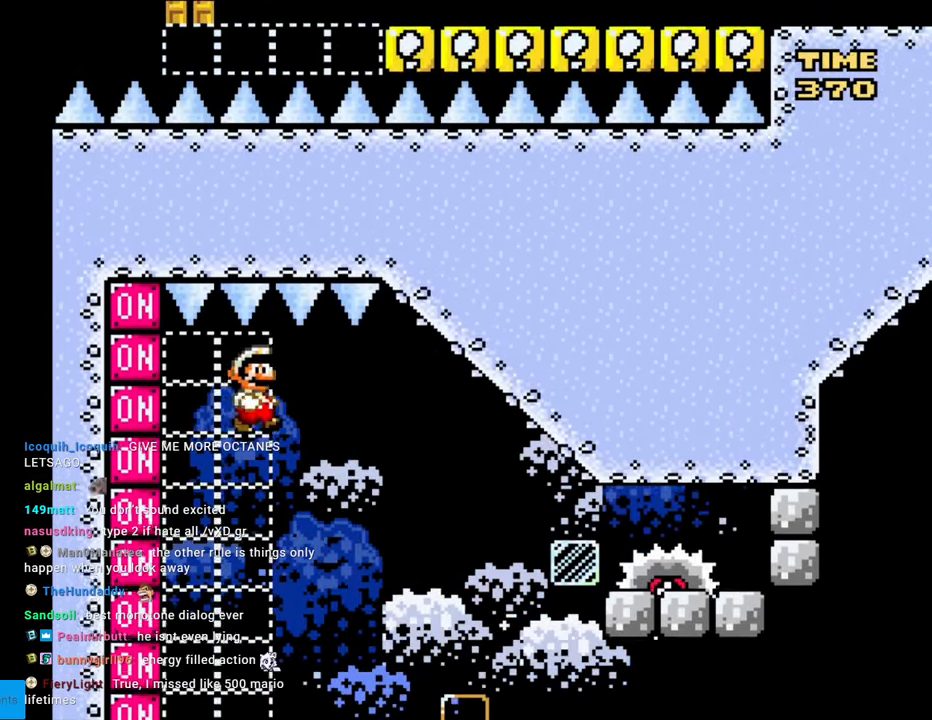
{"buttons": ["B", "Y", "DPAD_LEFT"], "events": [[217, "DPAD_RIGHT", "up"], [250, "DPAD_UP", "down"], [283, "DPAD_UP", "up"], [300, "DPAD_LEFT", "down"]]}
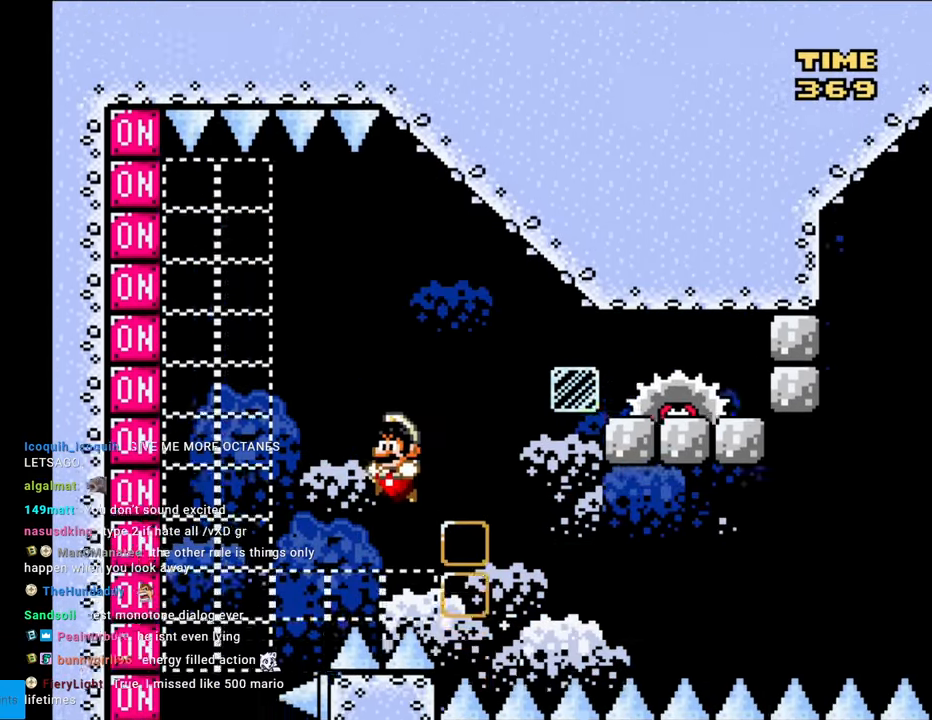
{"buttons": [], "events": [[350, "DPAD_LEFT", "up"], [400, "B", "up"], [433, "Y", "up"]]}
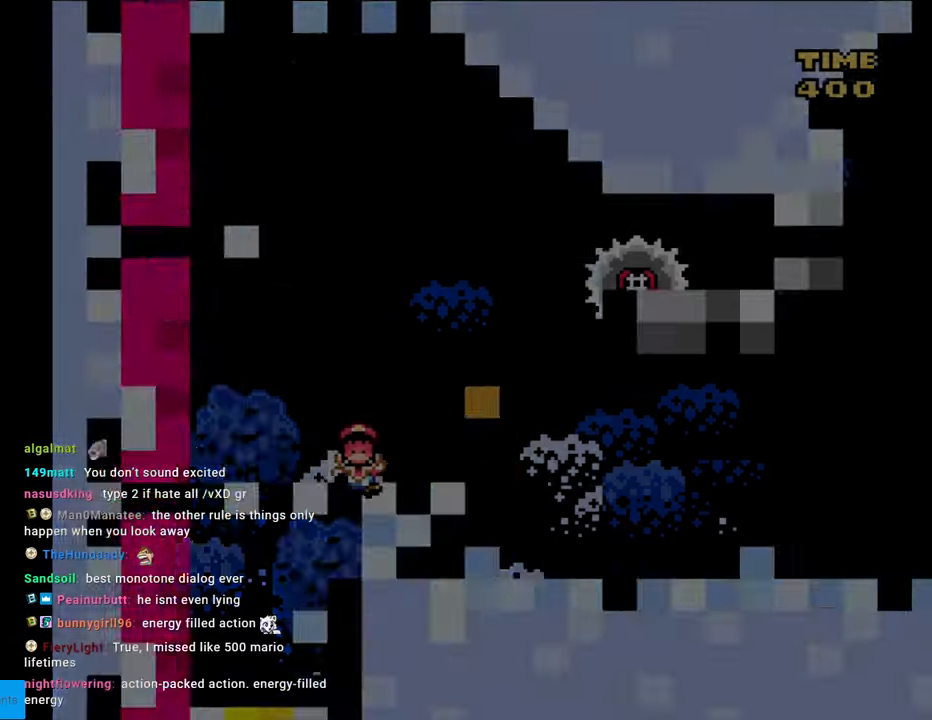
{"buttons": [], "events": []}
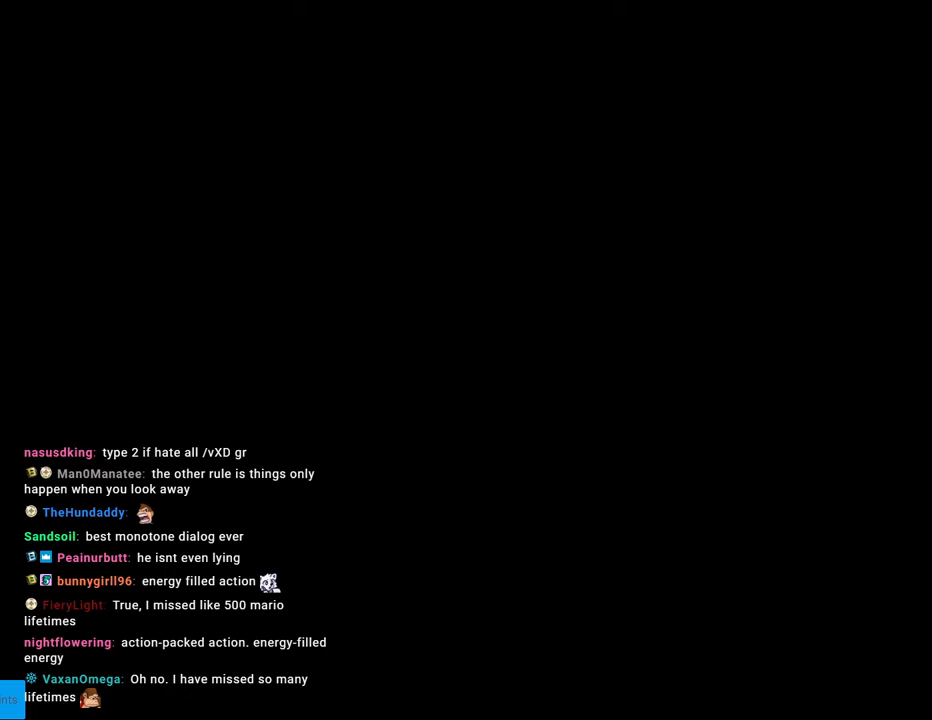
{"buttons": [], "events": []}
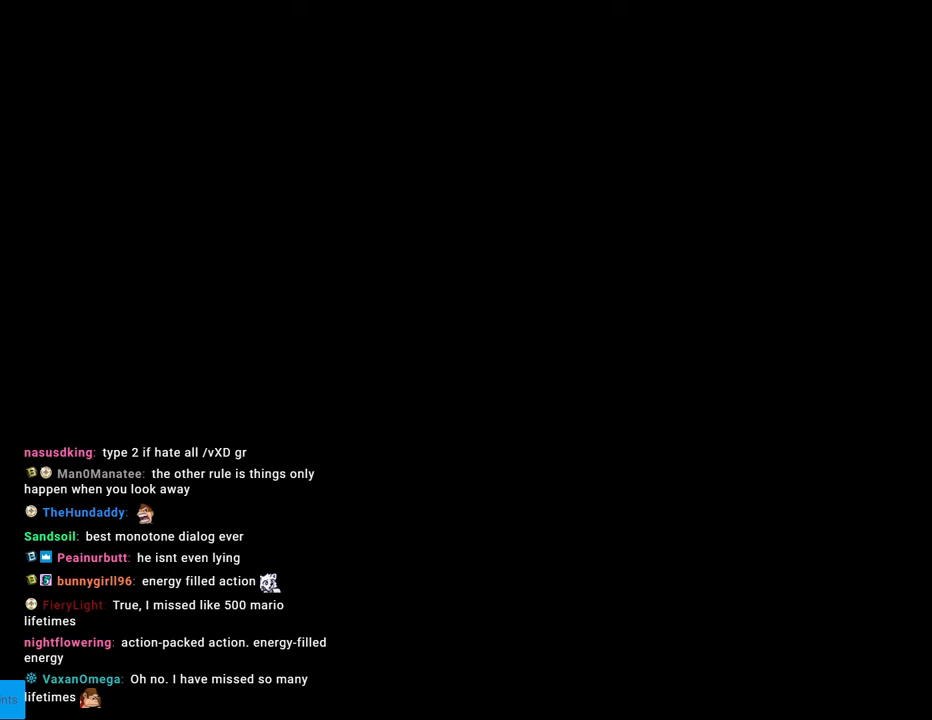
{"buttons": [], "events": []}
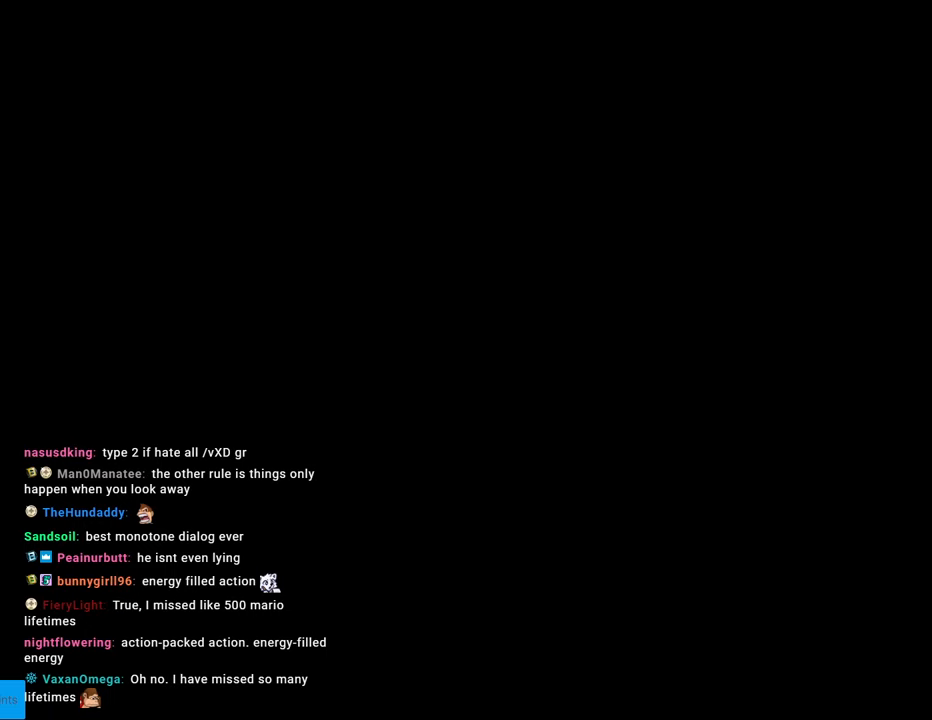
{"buttons": ["B", "Y", "DPAD_RIGHT"], "events": [[250, "B", "down"], [283, "Y", "down"], [483, "DPAD_RIGHT", "down"]]}
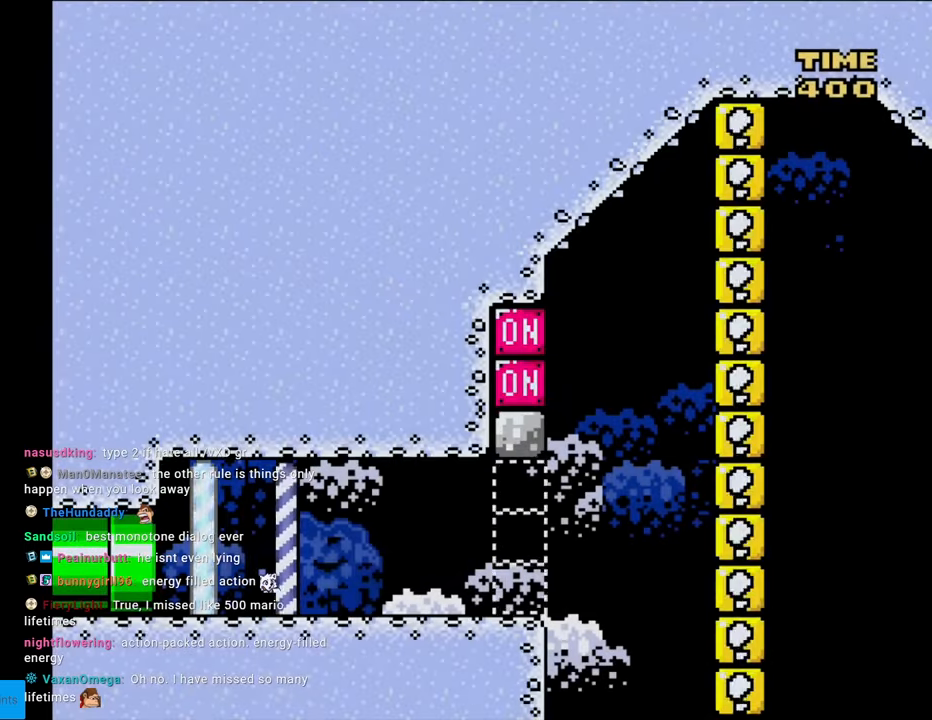
{"buttons": ["Y", "DPAD_RIGHT"], "events": [[167, "B", "up"]]}
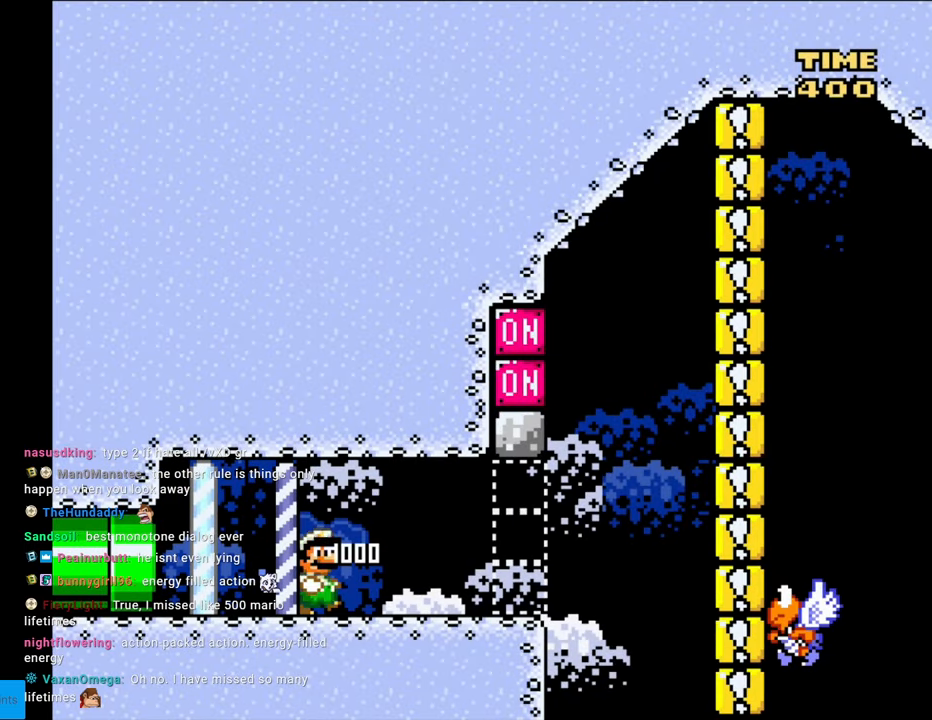
{"buttons": ["Y", "DPAD_RIGHT"], "events": []}
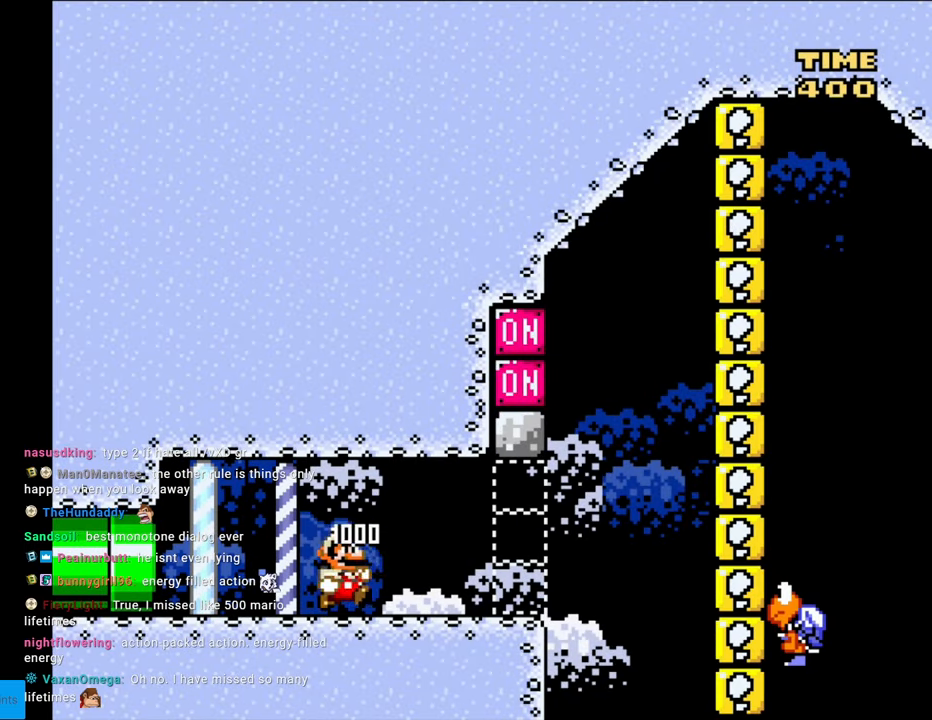
{"buttons": ["B", "Y", "DPAD_RIGHT"], "events": [[433, "B", "down"]]}
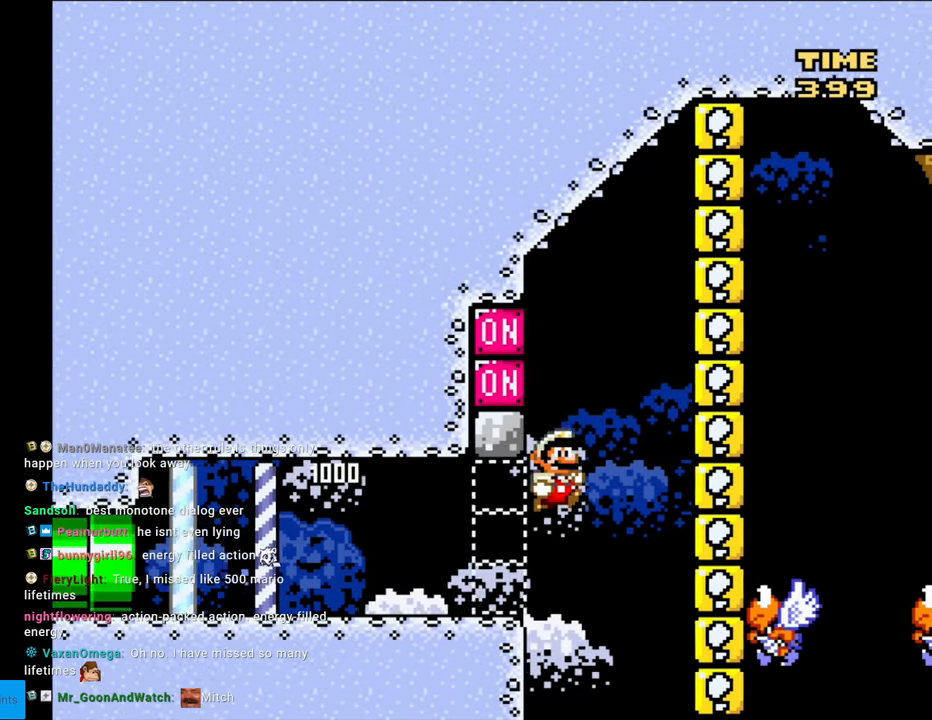
{"buttons": ["B", "Y", "DPAD_RIGHT"], "events": [[33, "DPAD_RIGHT", "up"], [67, "DPAD_LEFT", "down"], [167, "DPAD_LEFT", "up"], [167, "Y", "up"], [233, "Y", "down"], [333, "DPAD_RIGHT", "down"]]}
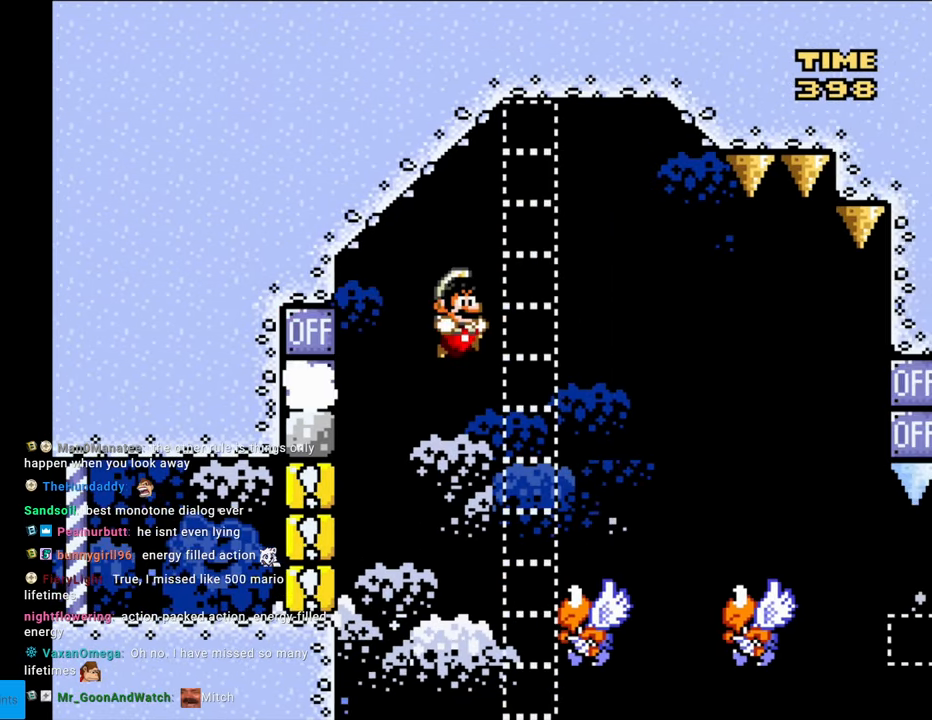
{"buttons": ["B", "Y", "DPAD_RIGHT"], "events": [[17, "DPAD_RIGHT", "up"], [467, "DPAD_RIGHT", "down"]]}
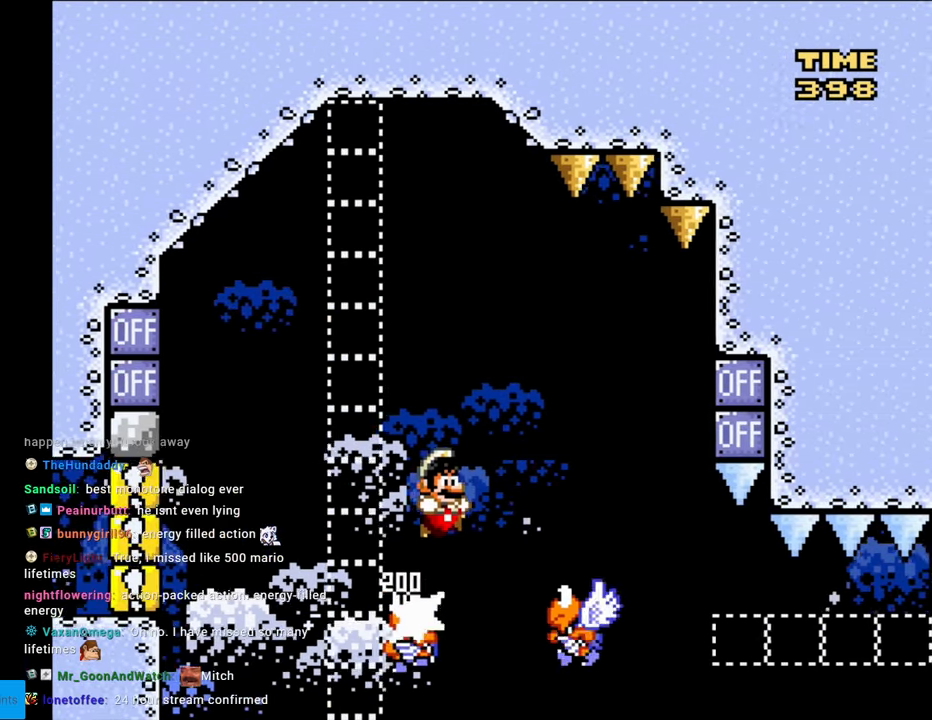
{"buttons": ["B", "Y", "DPAD_LEFT"], "events": [[183, "DPAD_RIGHT", "up"], [233, "Y", "up"], [367, "Y", "down"], [400, "DPAD_LEFT", "down"]]}
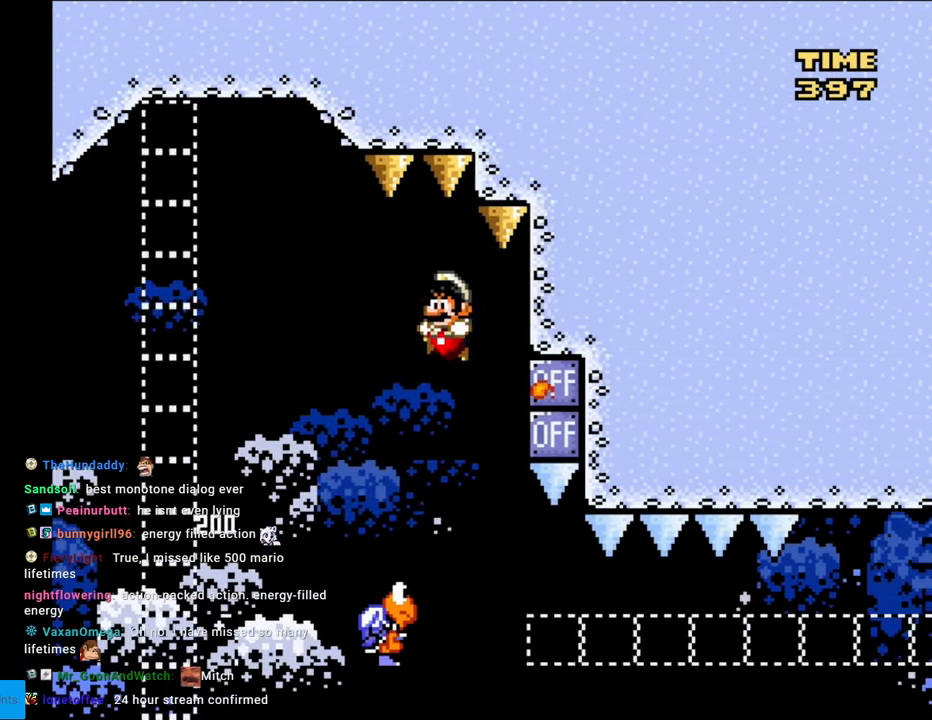
{"buttons": ["B", "Y", "DPAD_RIGHT"], "events": [[50, "B", "up"], [200, "DPAD_LEFT", "up"], [233, "DPAD_RIGHT", "down"], [450, "B", "down"]]}